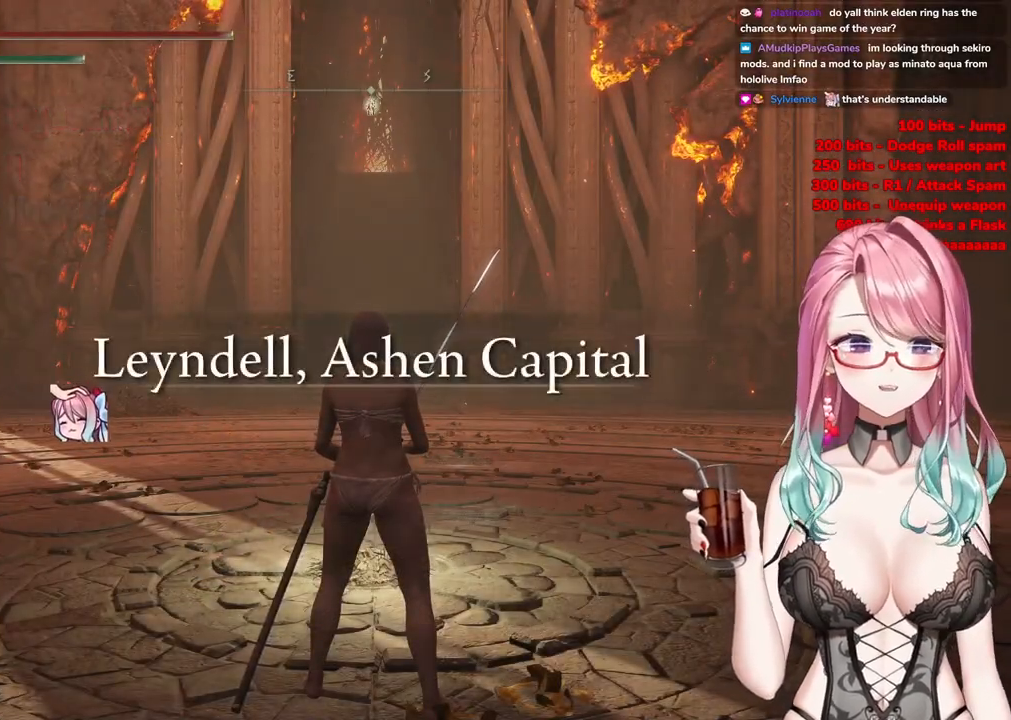
Gameplay with a controller (PlayStation layout); each line is a JSON object with the inputs held at the frame after it. "events" lists button and stick changes between this image and that frame as [ms after this image, input, new state], when the widget could be followed in between.
{"buttons": [], "left_stick": "up", "right_stick": "center", "events": [[167, "left_stick", "up"]]}
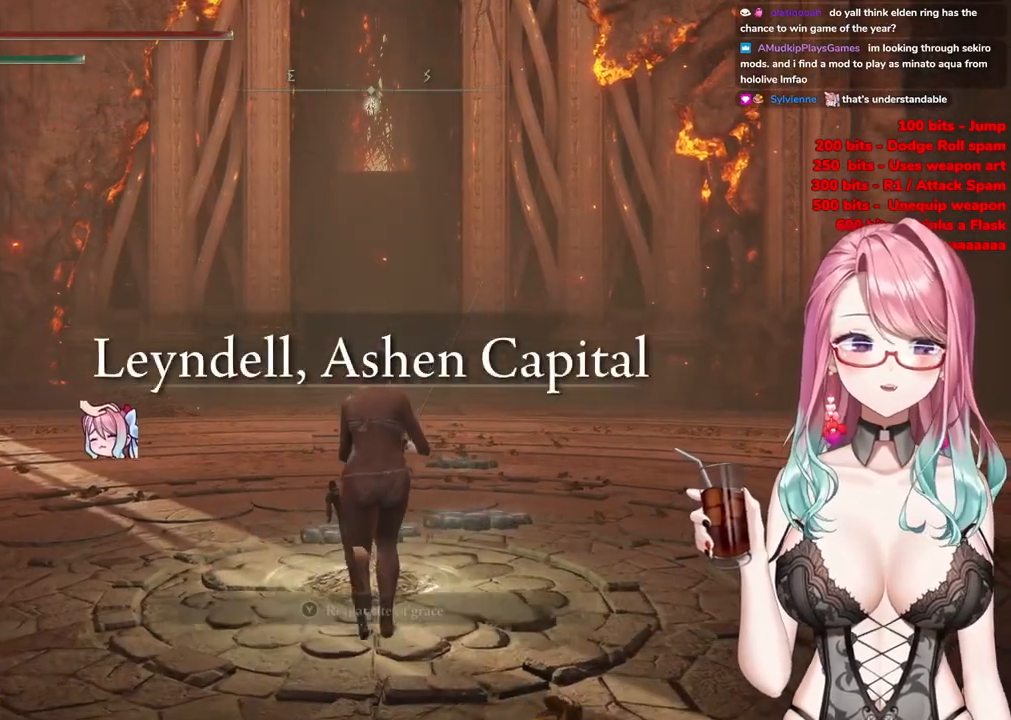
{"buttons": ["CIRCLE"], "left_stick": "up", "right_stick": "center", "events": [[83, "CIRCLE", "down"]]}
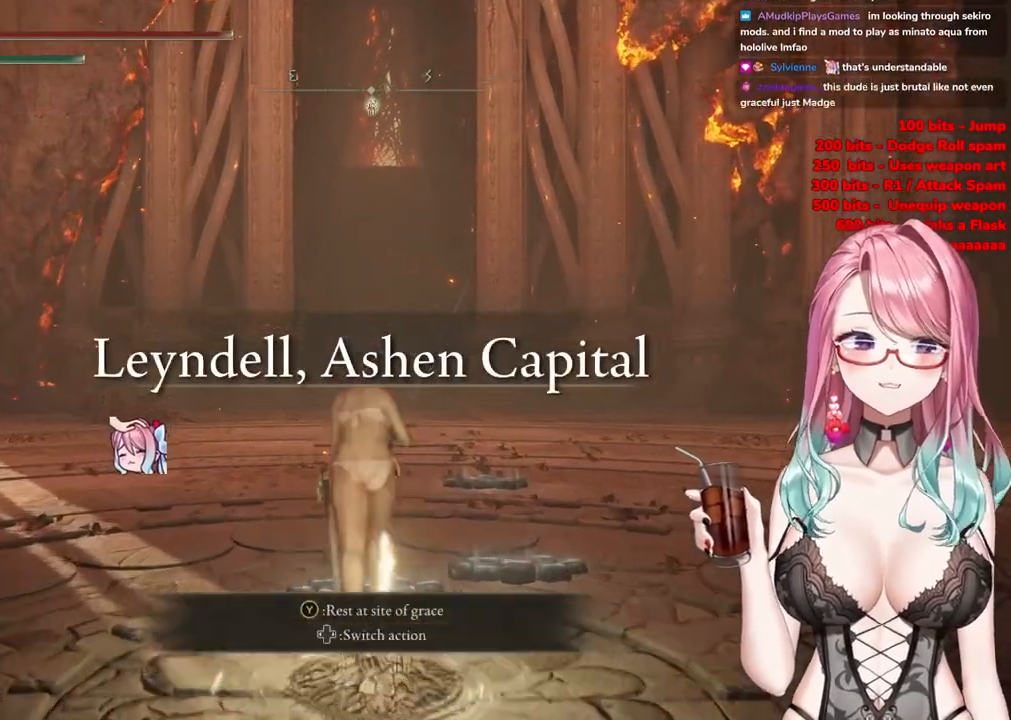
{"buttons": ["CIRCLE"], "left_stick": "up", "right_stick": "center", "events": []}
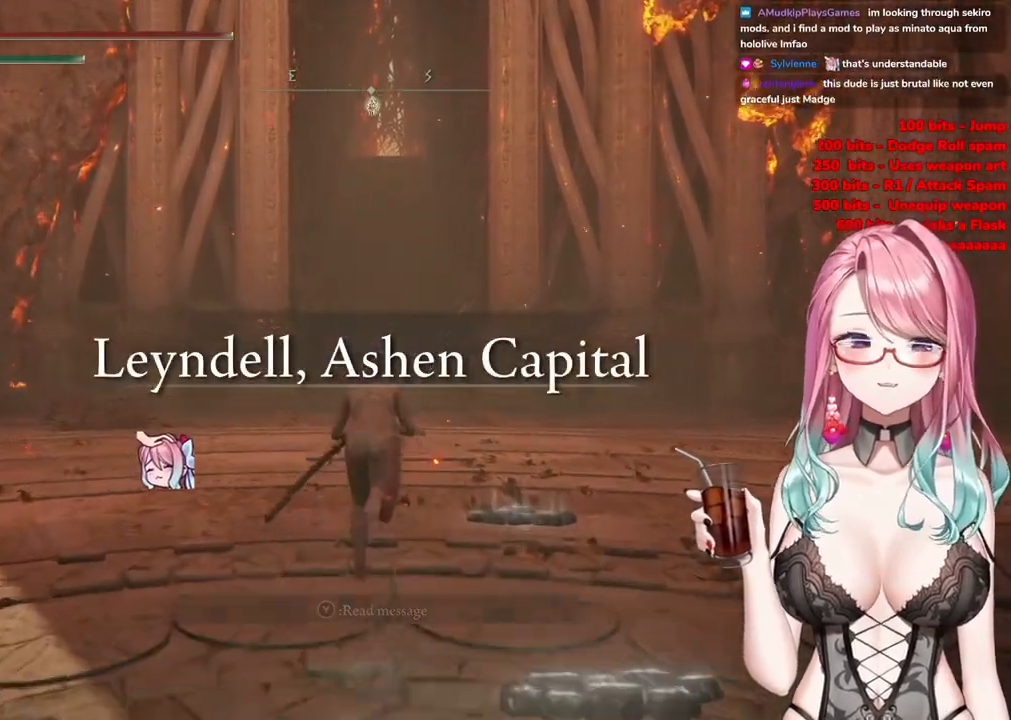
{"buttons": ["CIRCLE"], "left_stick": "up", "right_stick": "center", "events": []}
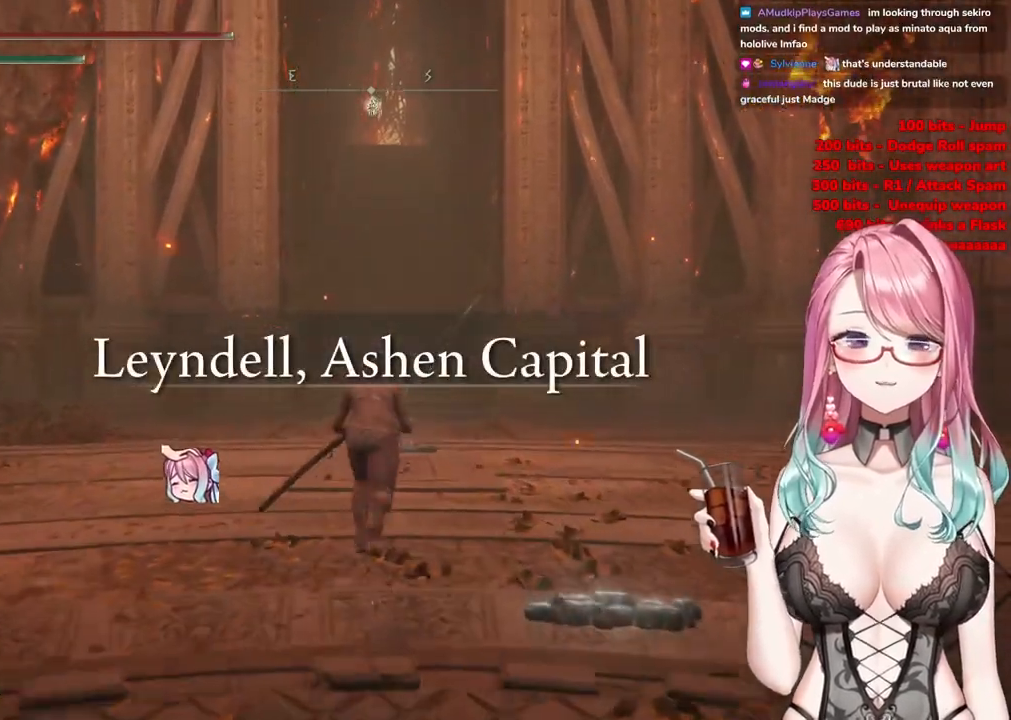
{"buttons": ["CIRCLE"], "left_stick": "up", "right_stick": "center", "events": []}
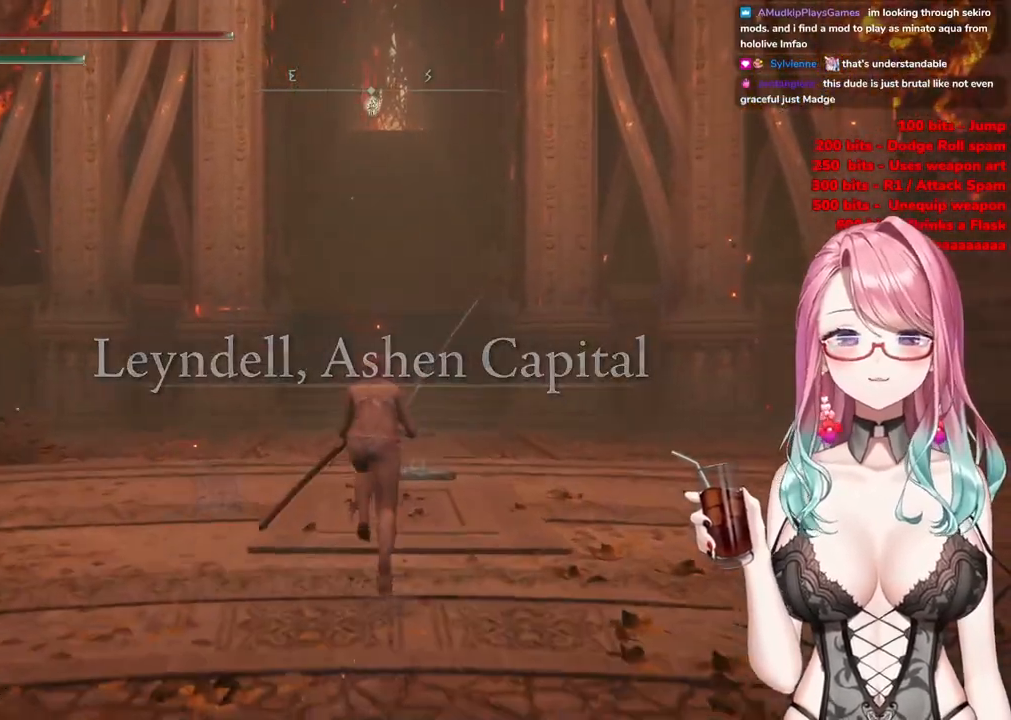
{"buttons": ["CIRCLE"], "left_stick": "up", "right_stick": "center", "events": []}
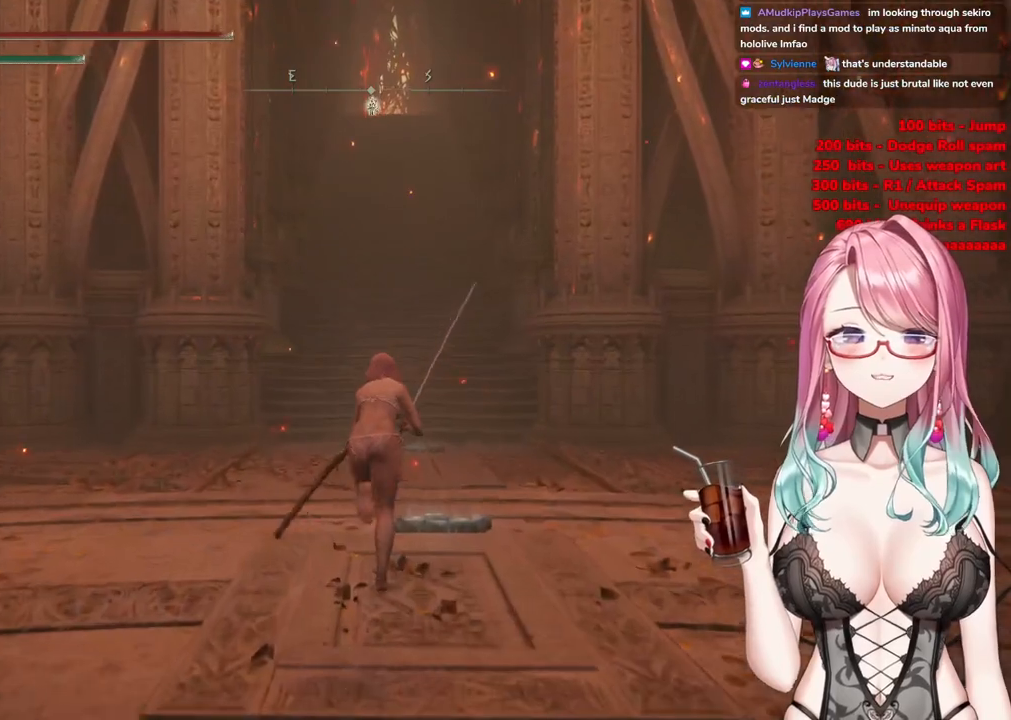
{"buttons": ["CIRCLE"], "left_stick": "up", "right_stick": "center", "events": []}
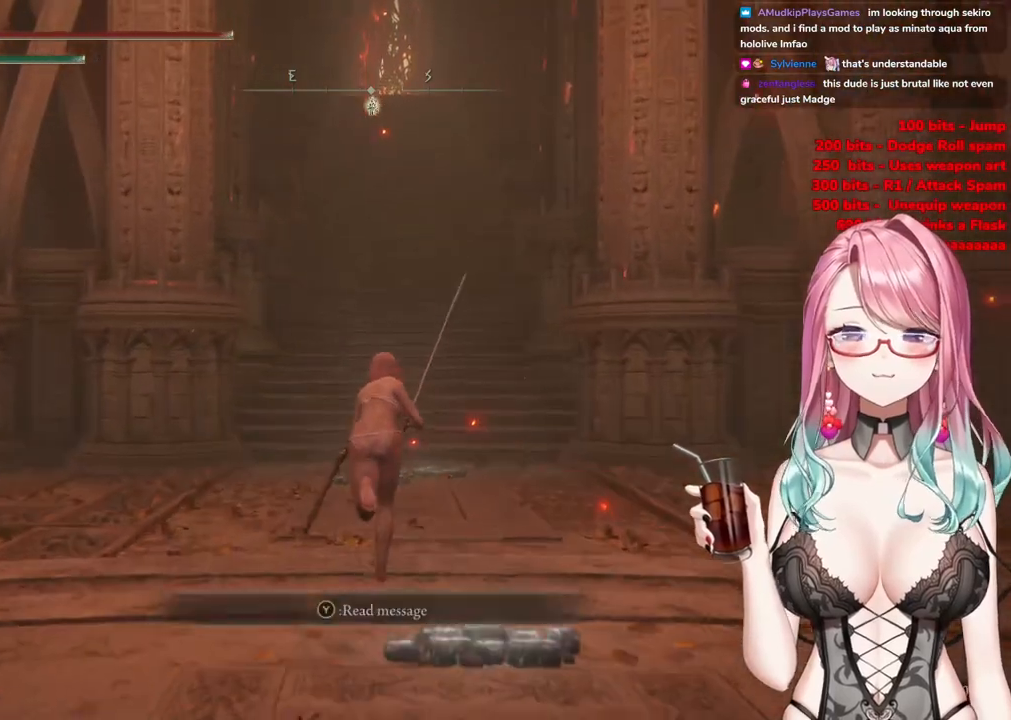
{"buttons": ["CIRCLE"], "left_stick": "up", "right_stick": "center", "events": []}
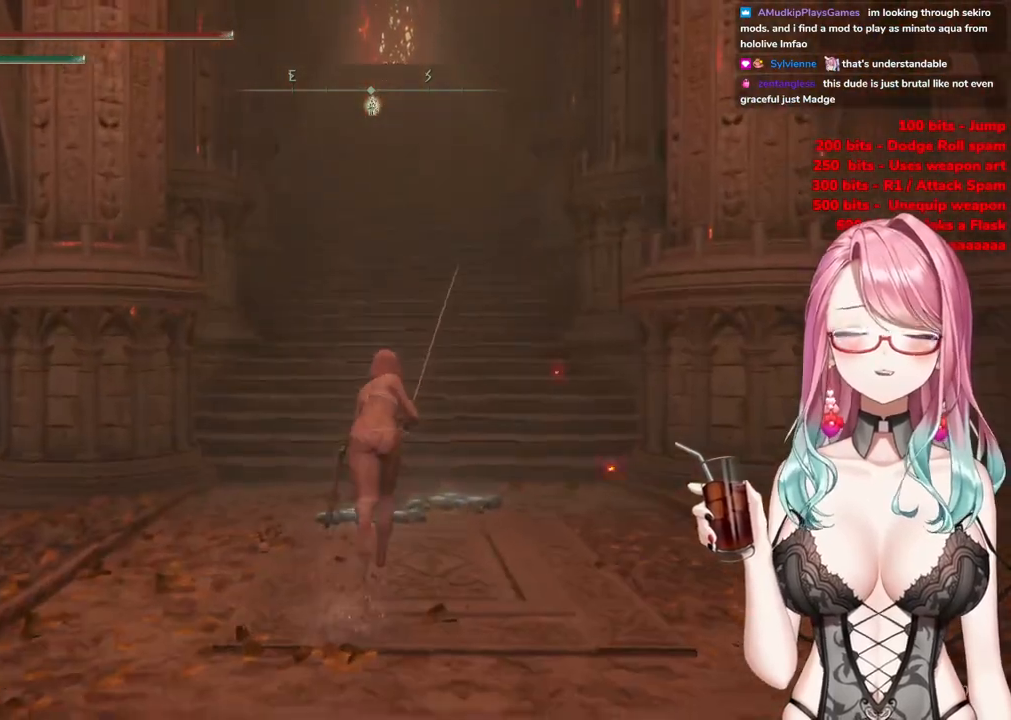
{"buttons": ["CIRCLE"], "left_stick": "up", "right_stick": "center", "events": [[284, "CIRCLE", "up"], [501, "CIRCLE", "down"]]}
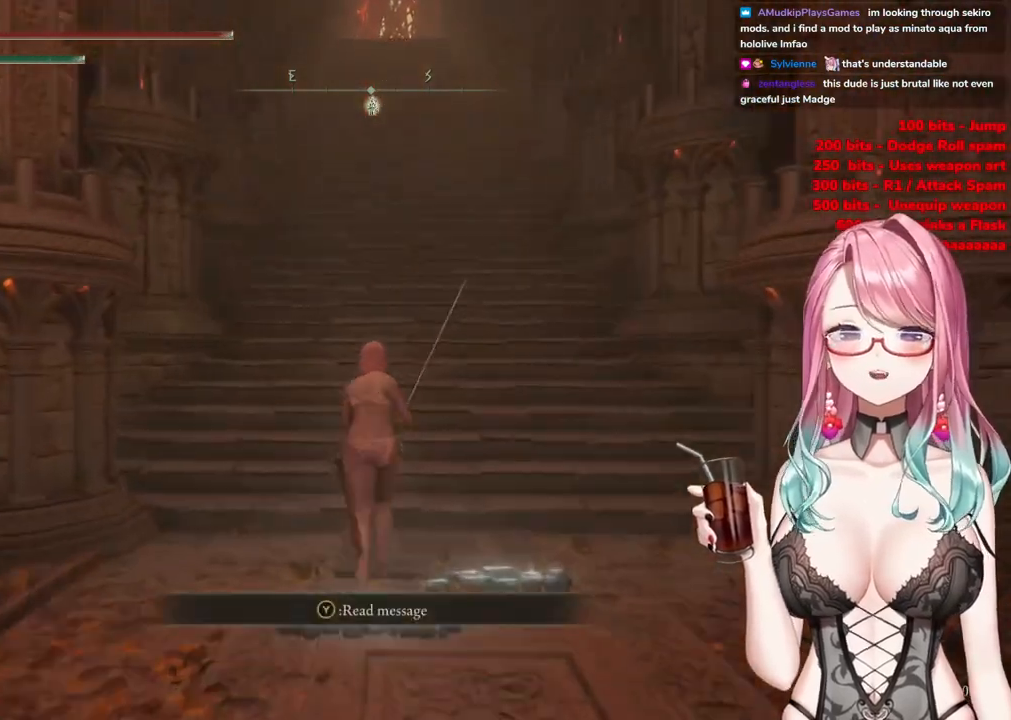
{"buttons": ["CIRCLE"], "left_stick": "up", "right_stick": "center", "events": []}
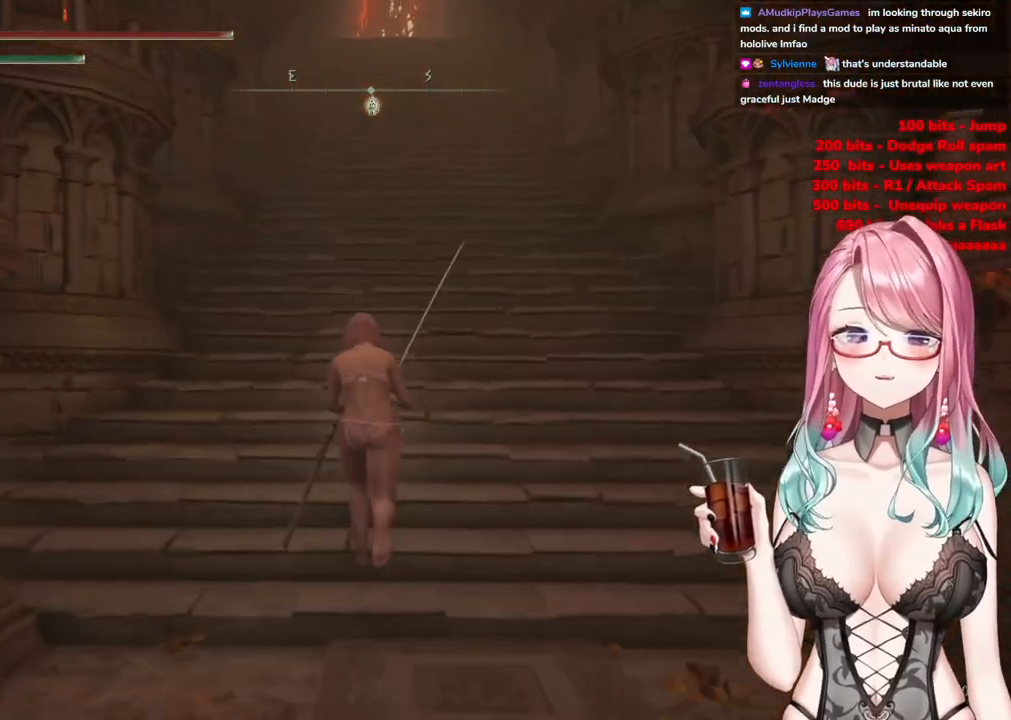
{"buttons": ["CIRCLE"], "left_stick": "up", "right_stick": "center", "events": []}
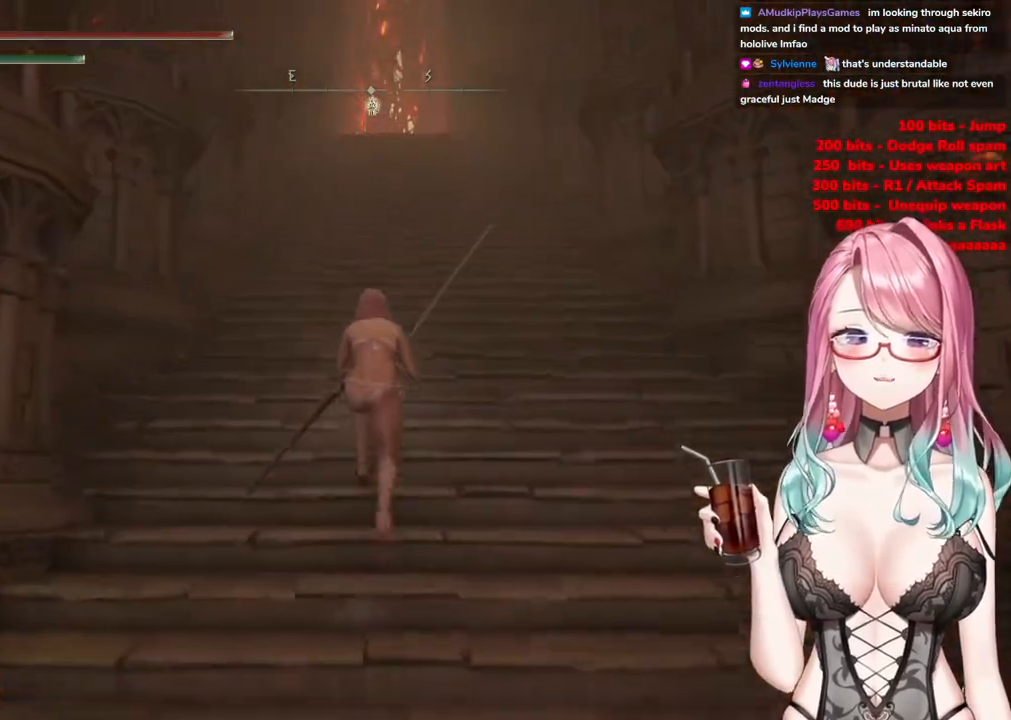
{"buttons": ["CIRCLE"], "left_stick": "up", "right_stick": "center", "events": []}
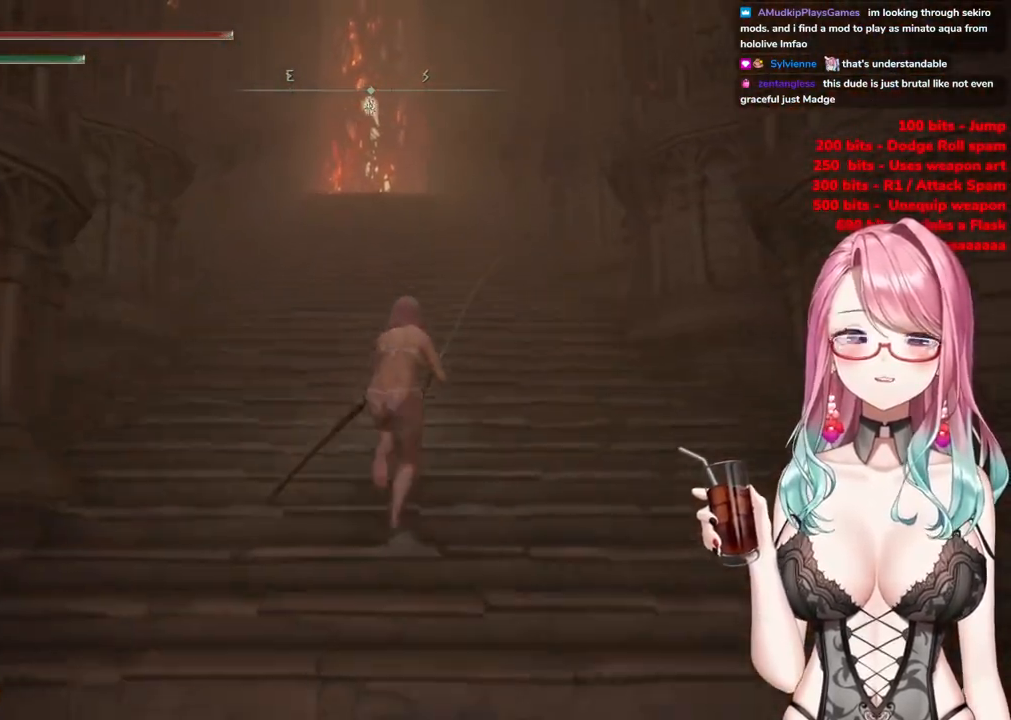
{"buttons": ["CIRCLE"], "left_stick": "up", "right_stick": "center", "events": []}
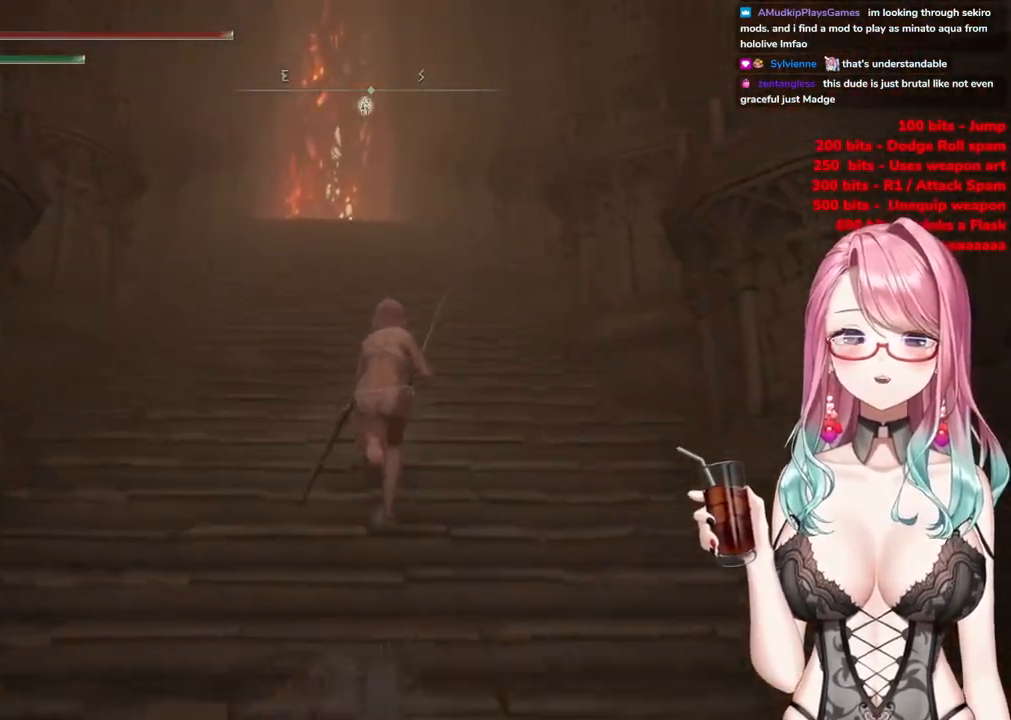
{"buttons": ["CIRCLE"], "left_stick": "up", "right_stick": "center", "events": []}
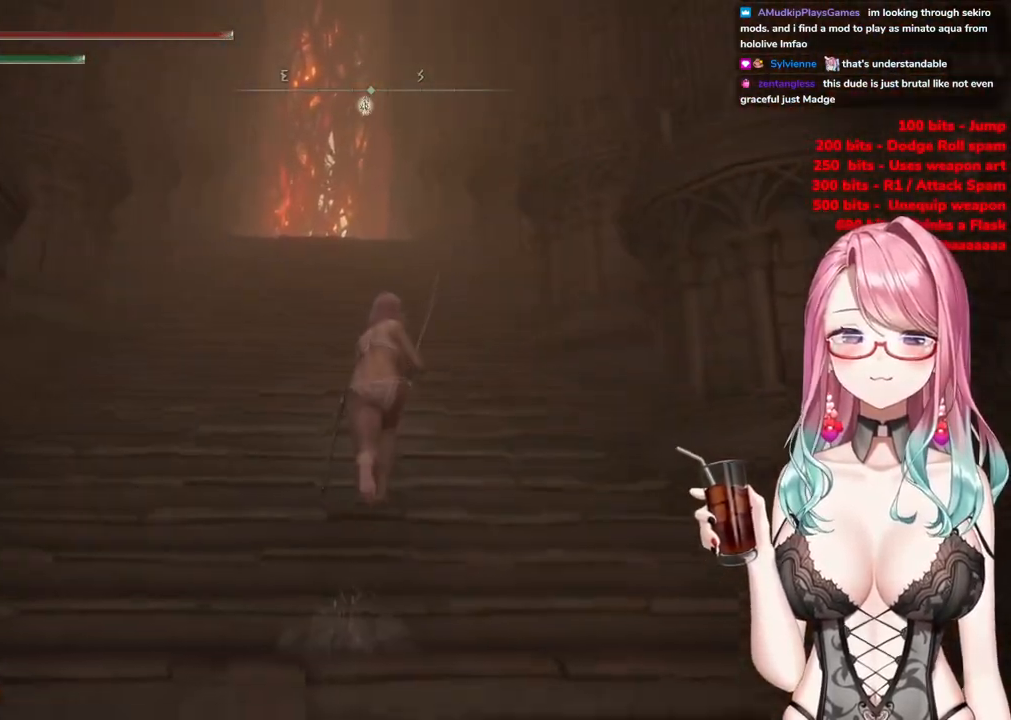
{"buttons": ["CIRCLE"], "left_stick": "up", "right_stick": "center", "events": []}
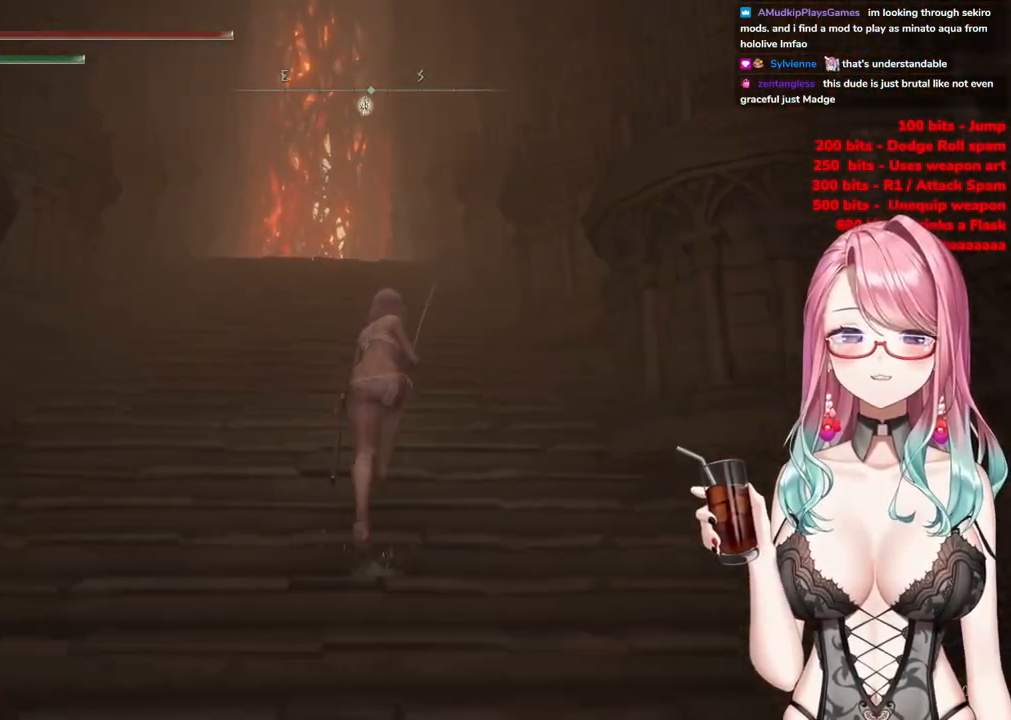
{"buttons": ["CIRCLE"], "left_stick": "up", "right_stick": "center", "events": []}
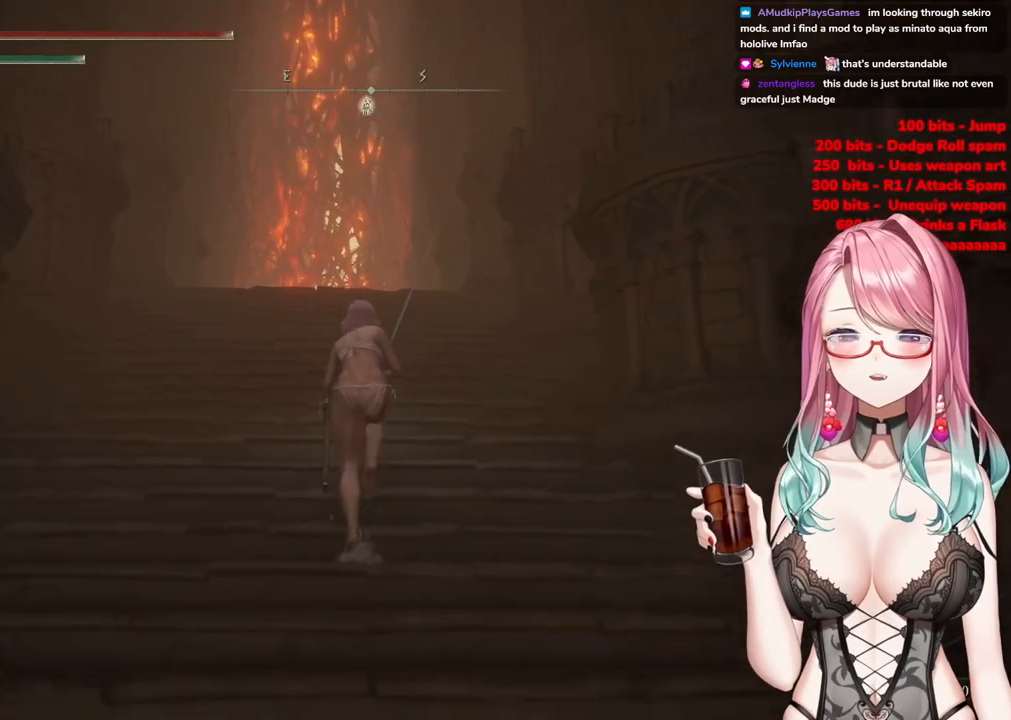
{"buttons": ["CIRCLE"], "left_stick": "up", "right_stick": "center", "events": []}
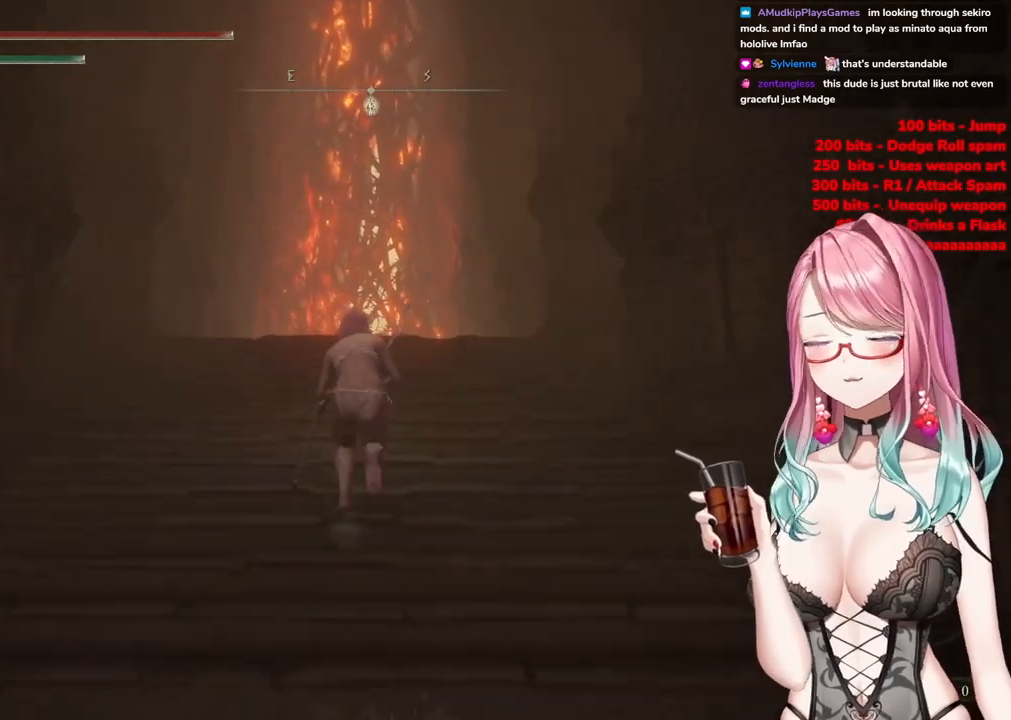
{"buttons": ["CIRCLE"], "left_stick": "up", "right_stick": "center", "events": []}
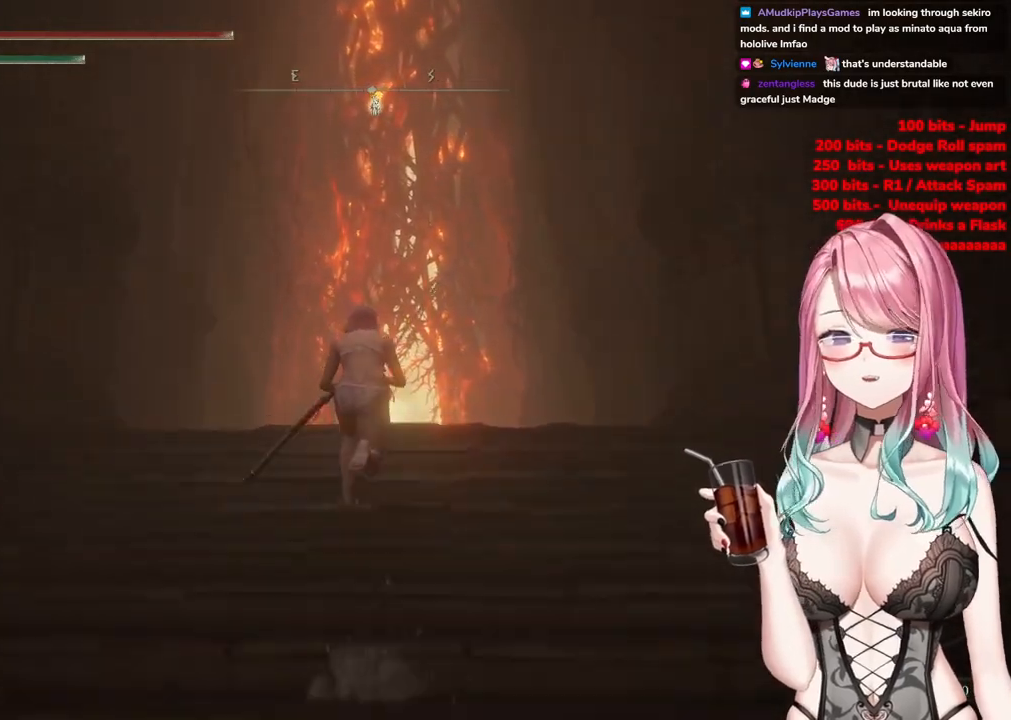
{"buttons": ["CIRCLE"], "left_stick": "up", "right_stick": "center", "events": []}
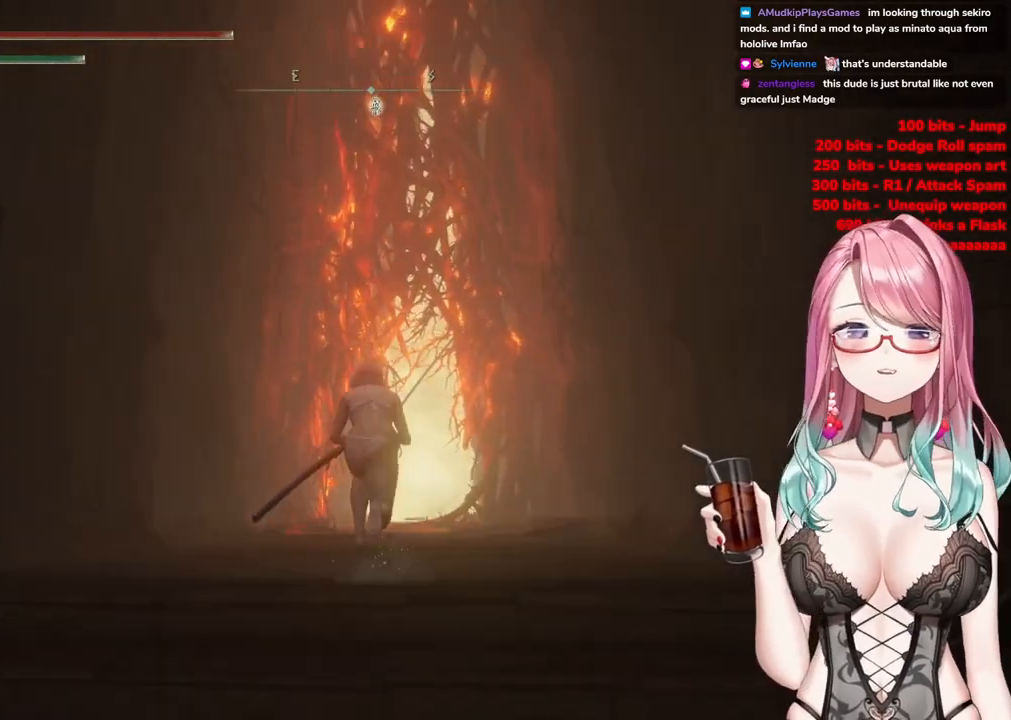
{"buttons": ["CIRCLE"], "left_stick": "up", "right_stick": "center", "events": []}
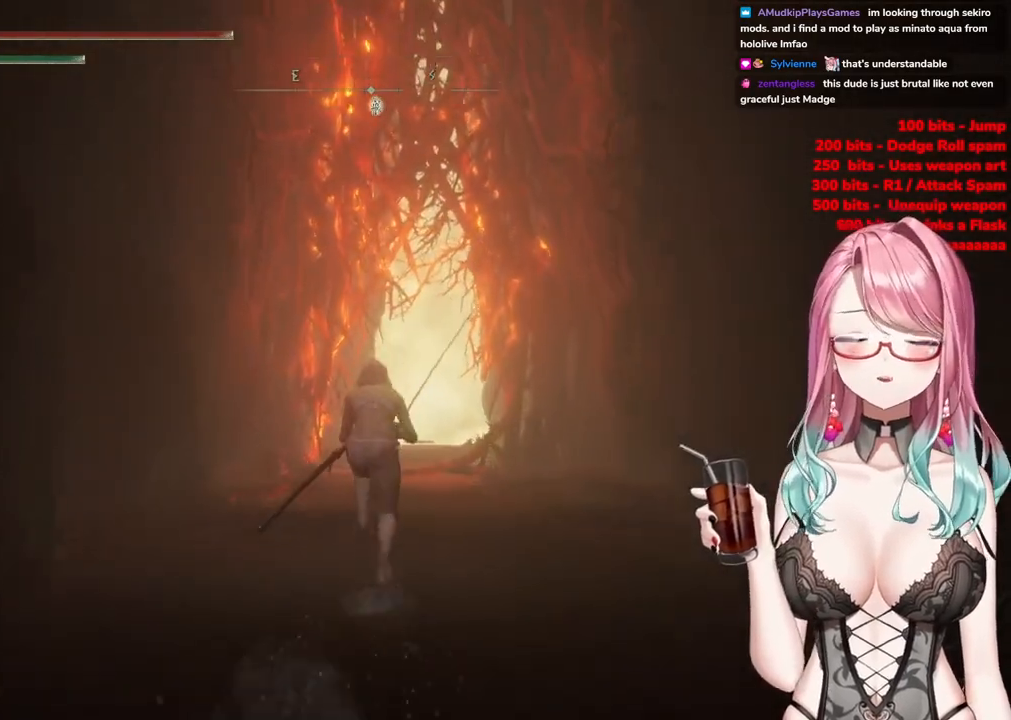
{"buttons": ["CIRCLE"], "left_stick": "up", "right_stick": "center", "events": []}
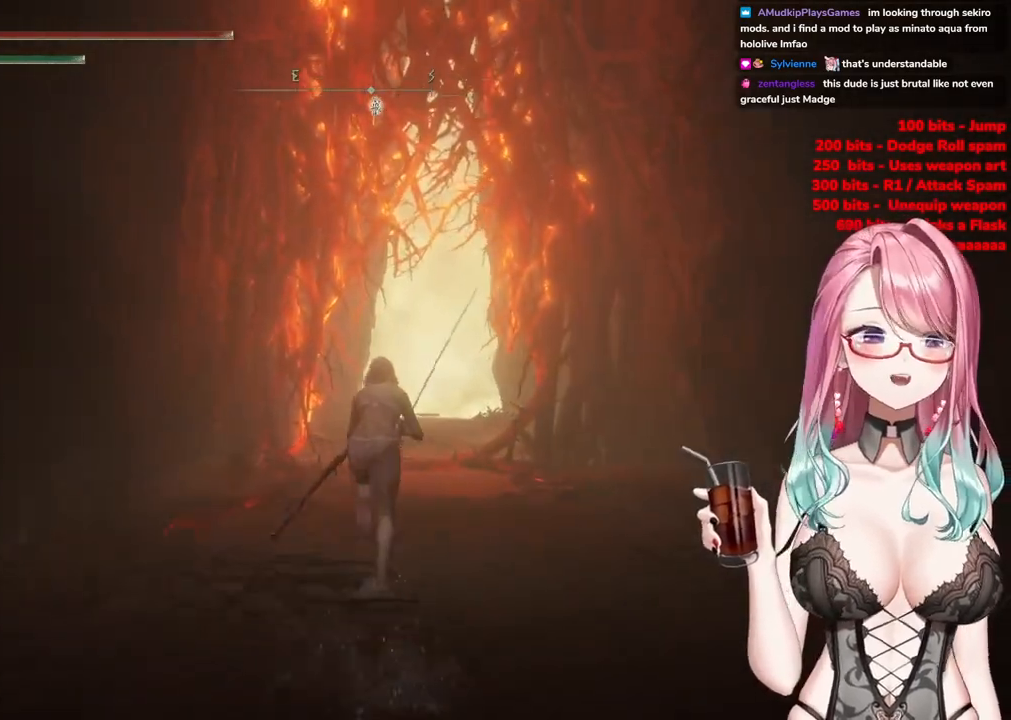
{"buttons": ["CIRCLE"], "left_stick": "up", "right_stick": "center", "events": []}
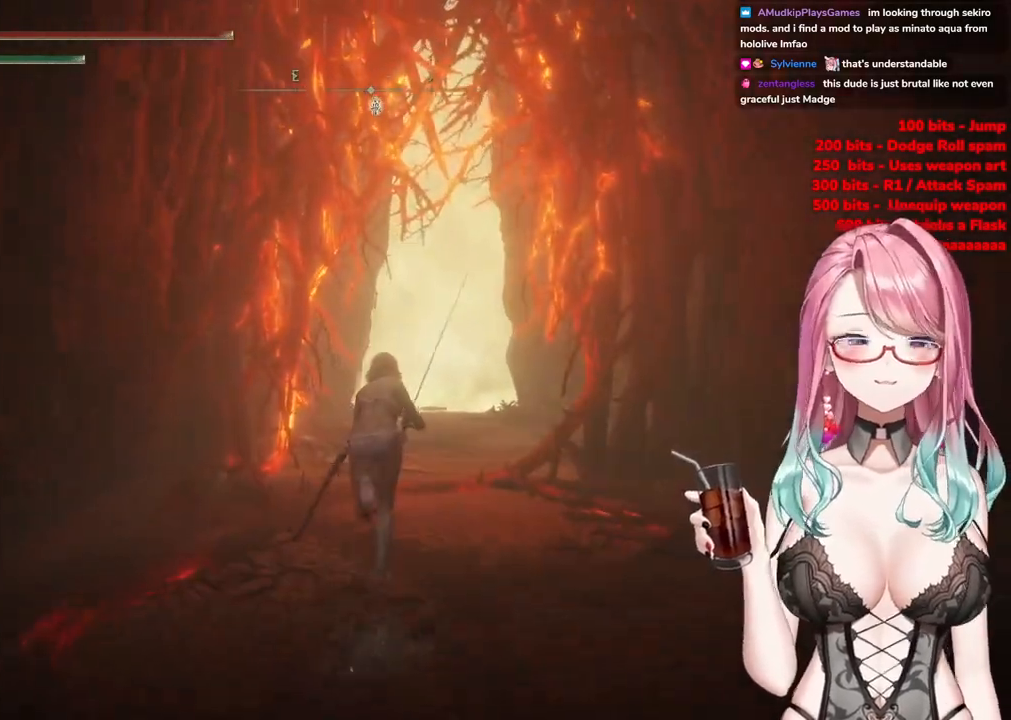
{"buttons": ["CIRCLE"], "left_stick": "up", "right_stick": "center", "events": []}
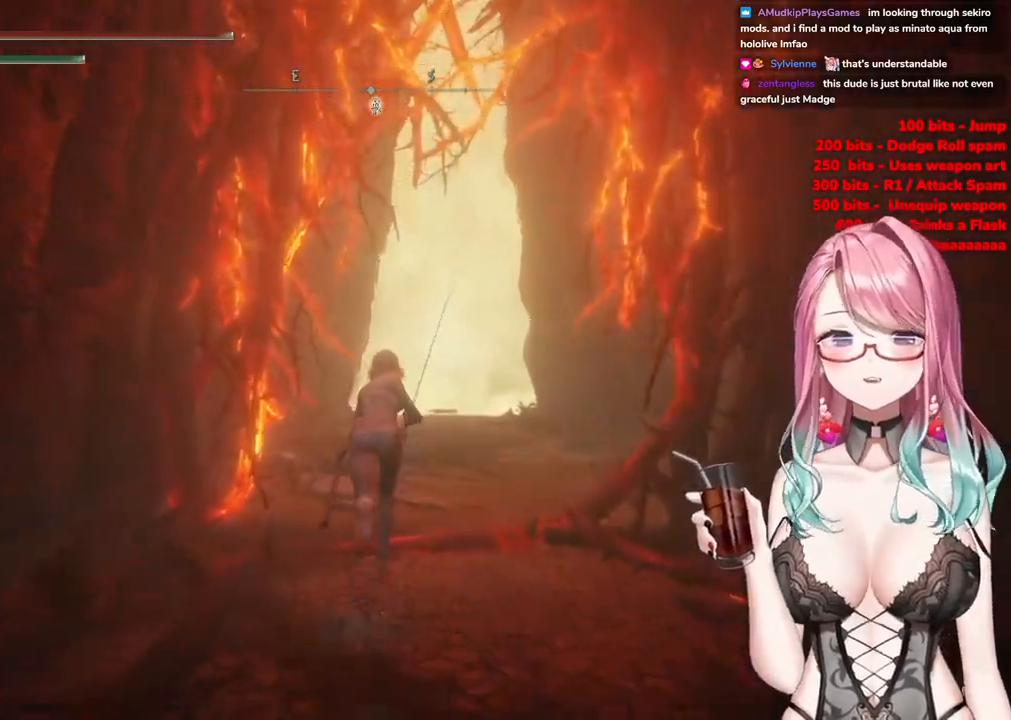
{"buttons": ["CIRCLE"], "left_stick": "up", "right_stick": "center", "events": []}
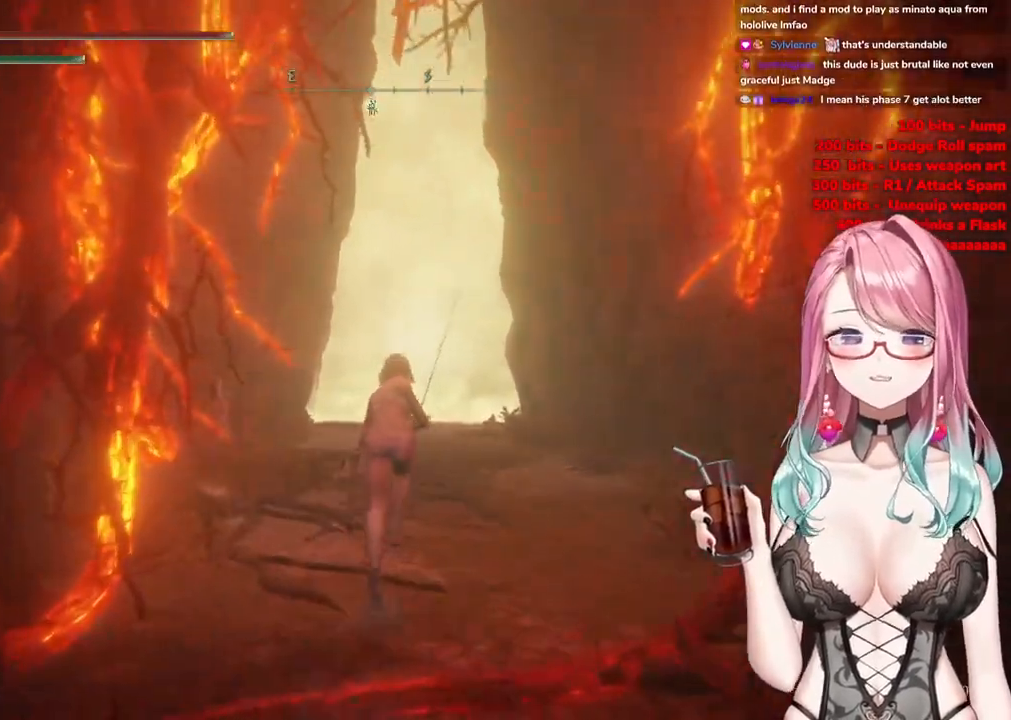
{"buttons": ["CIRCLE"], "left_stick": "up", "right_stick": "center", "events": []}